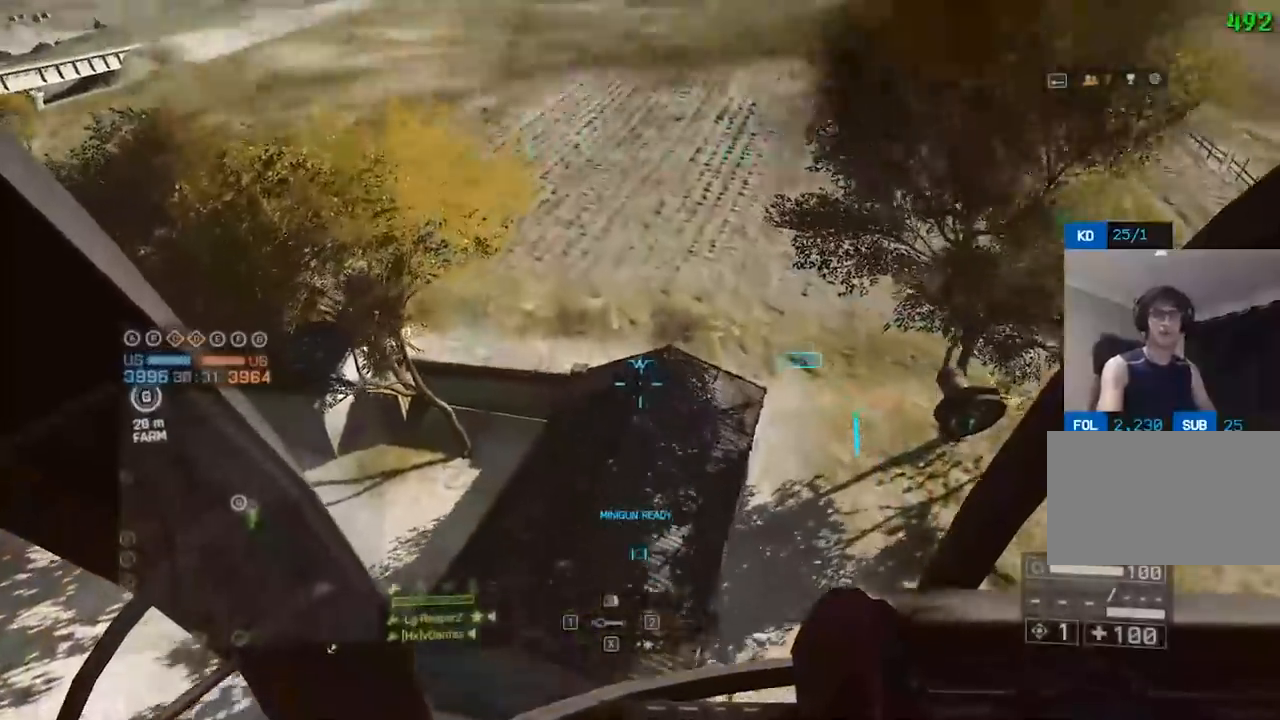
Gameplay with keyboard and mouse; each line is a JSON object with the keys and mouse buttons held at the frame after it. "events" lists presses ("down") and releases ("up") of "1", "2", "3", "4", "5", "a", "alt", "c", "caps_lock", "ctrl", "d", "e", "f", "g", "q", "r", "s", "shift", "space", "t", "tab", "v", "w", "x", "z", "mouse_left", "mouse_wheel" and "mouse_right" between this image and that frame as [ms after this image, input, new state], when the widget could be followed in between. "mouse_left", "mouse_wheel", "mouse_right" = the "left", "wheel", "right" buttons of the "mouse" list. No other keys are recorded. "wheel" means that the mouse wheel is clicked or scrolled. Not read: mouse_move.
{"keys": ["w"], "mouse": [], "events": [[267, "a", "down"], [433, "a", "up"]]}
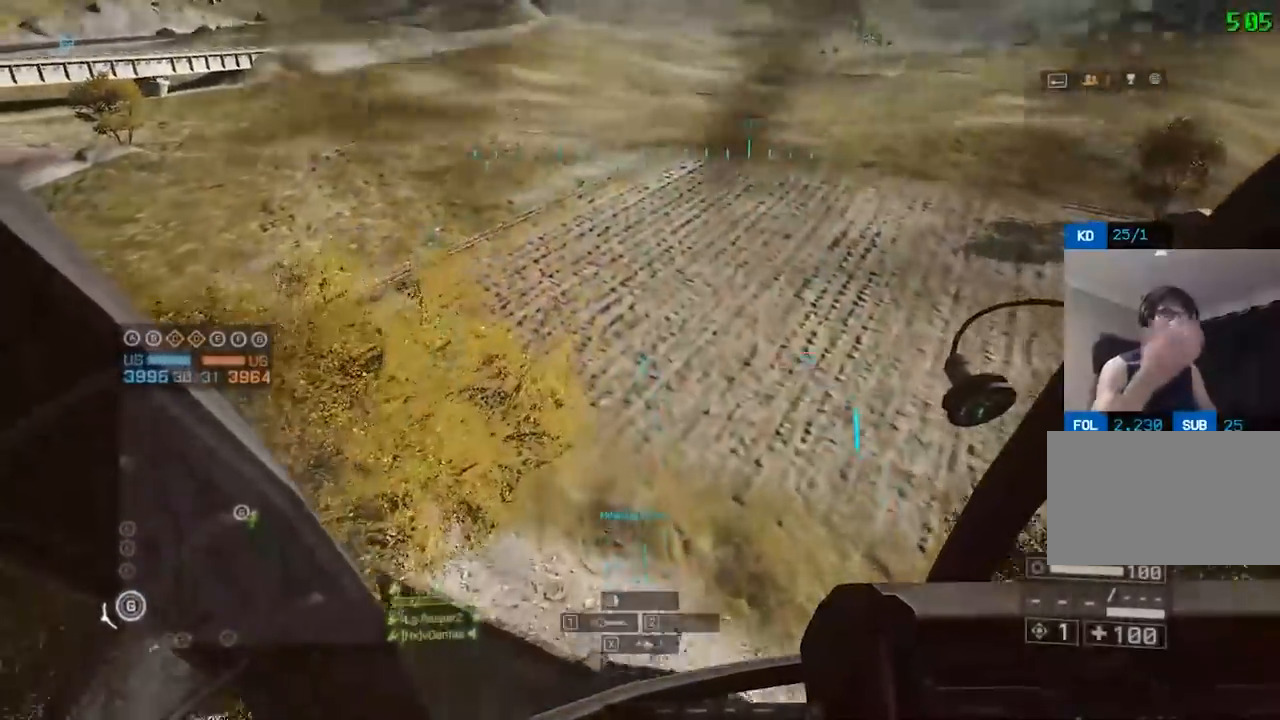
{"keys": ["w"], "mouse": [], "events": []}
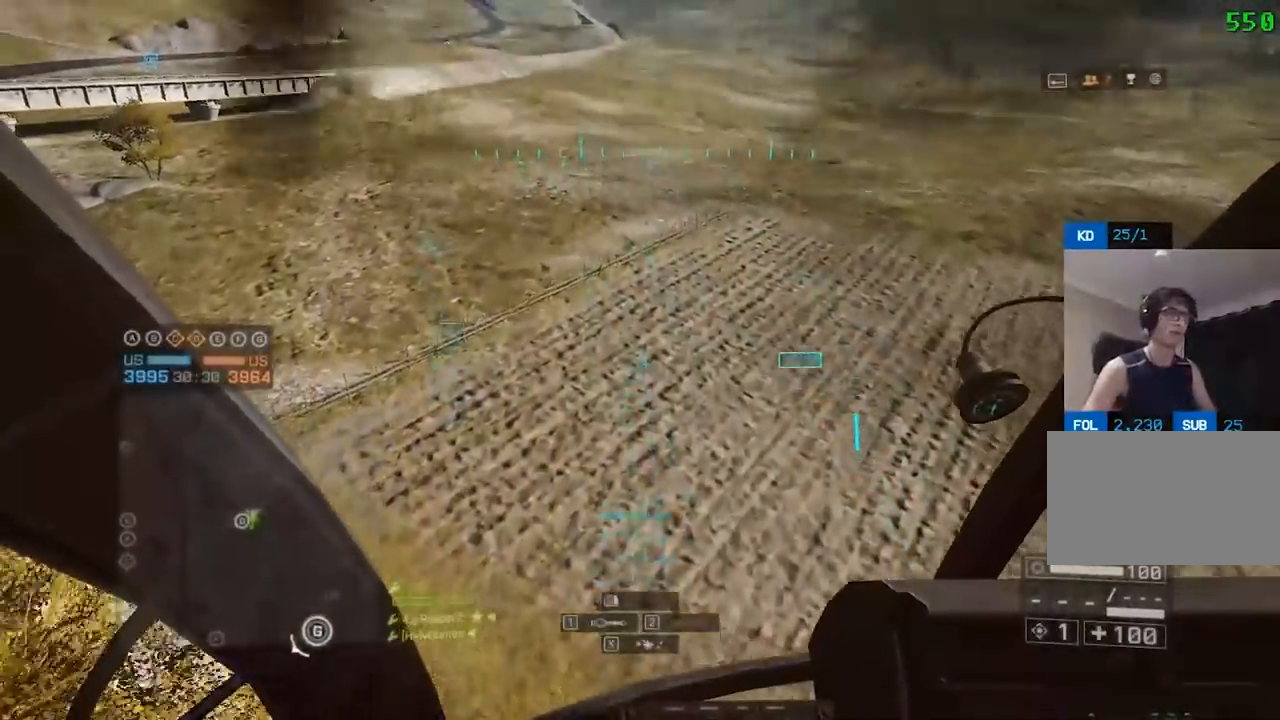
{"keys": ["w"], "mouse": [], "events": []}
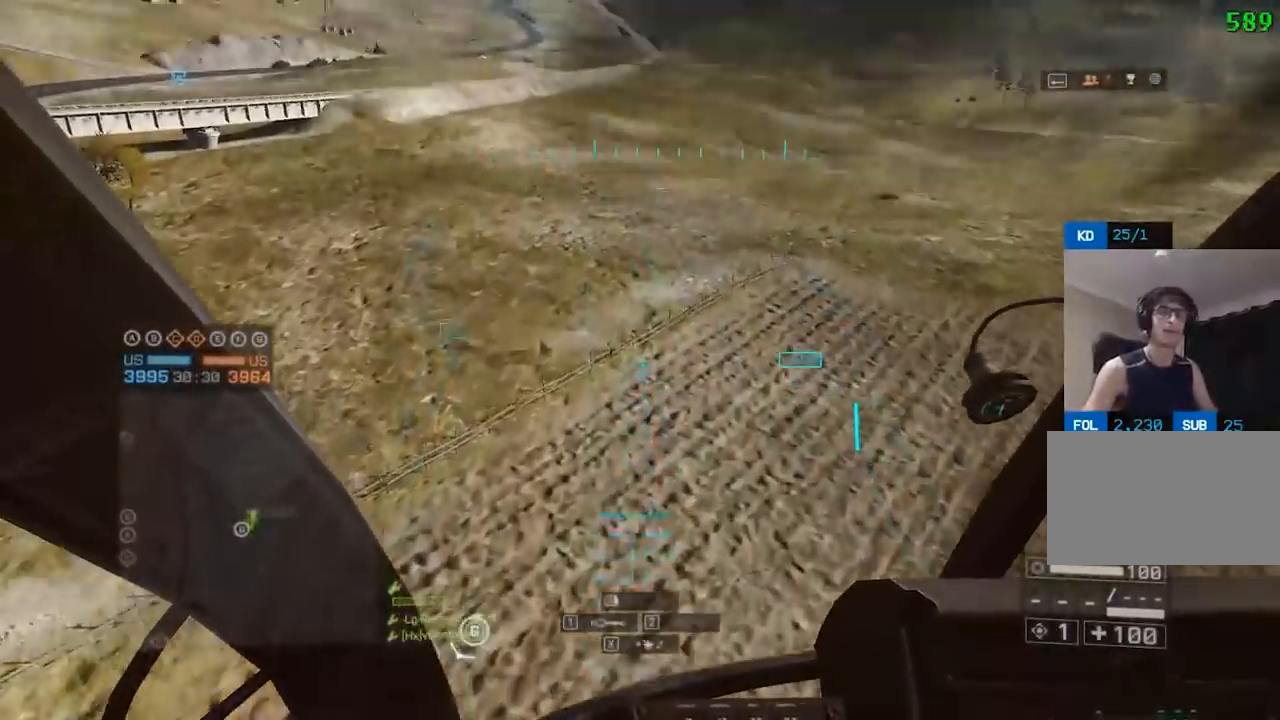
{"keys": ["w"], "mouse": [], "events": []}
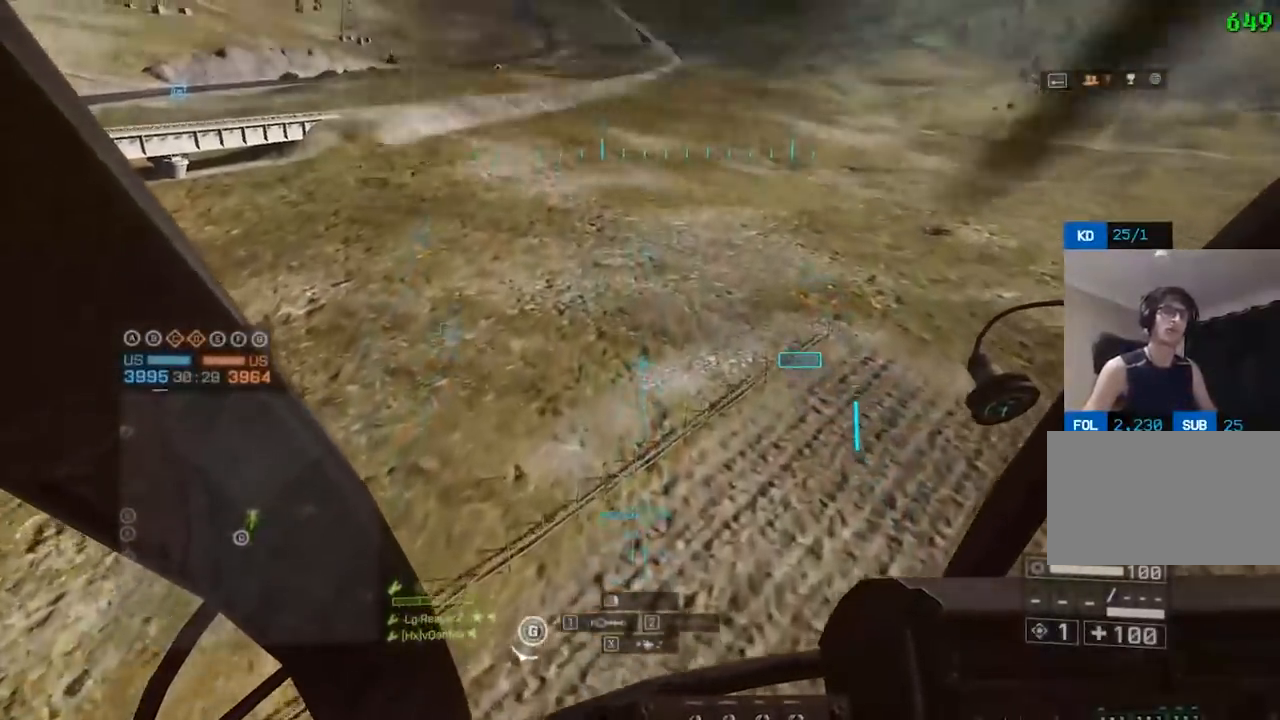
{"keys": ["w"], "mouse": [], "events": []}
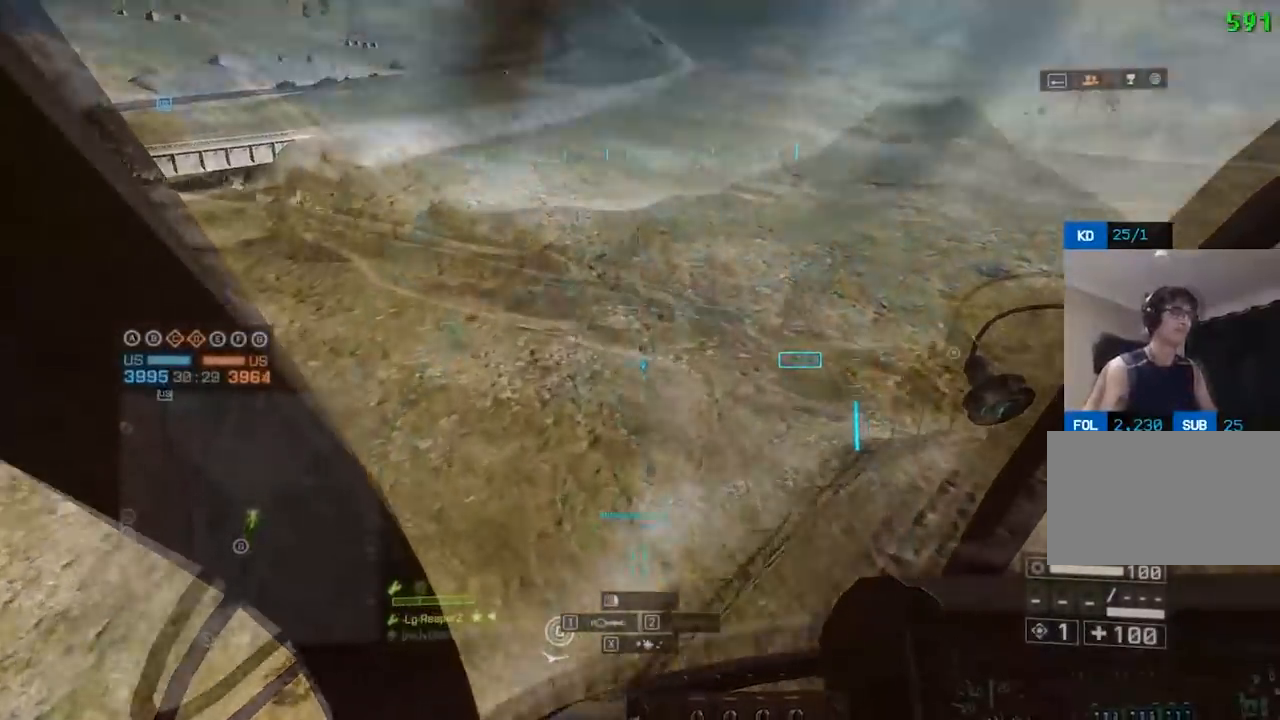
{"keys": [], "mouse": [], "events": [[167, "w", "up"]]}
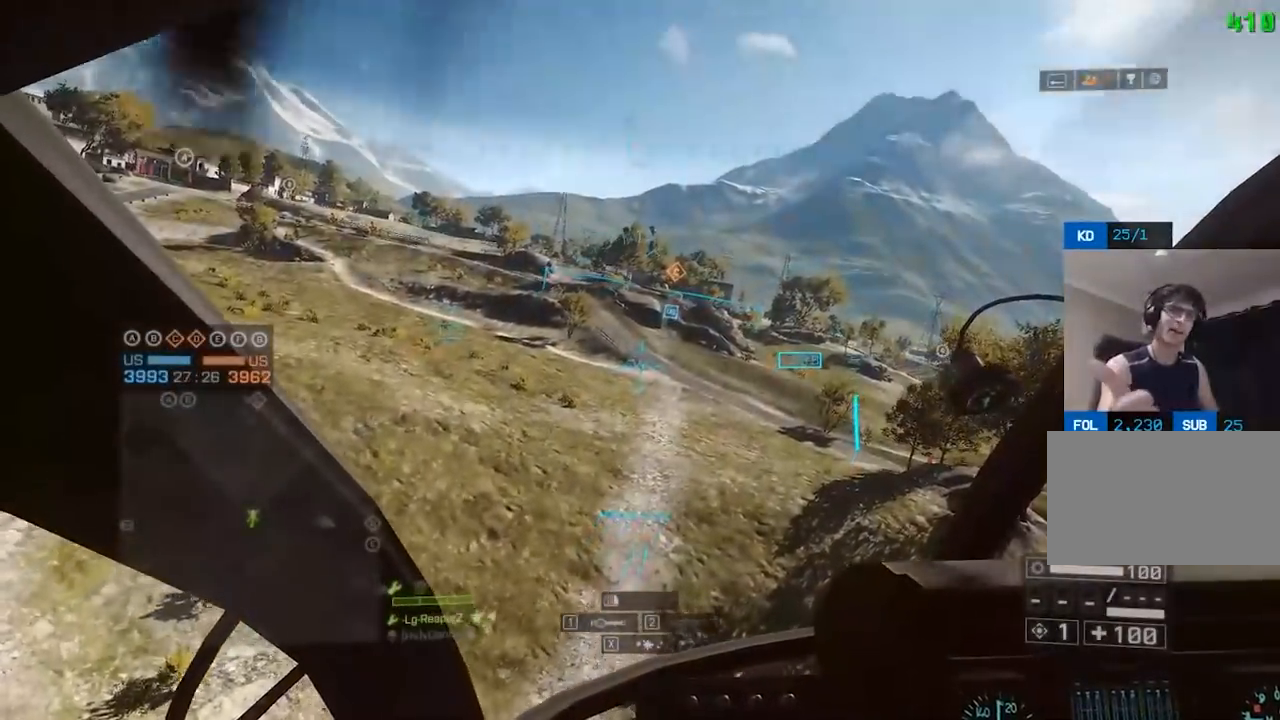
{"keys": ["s"], "mouse": [], "events": [[467, "s", "down"]]}
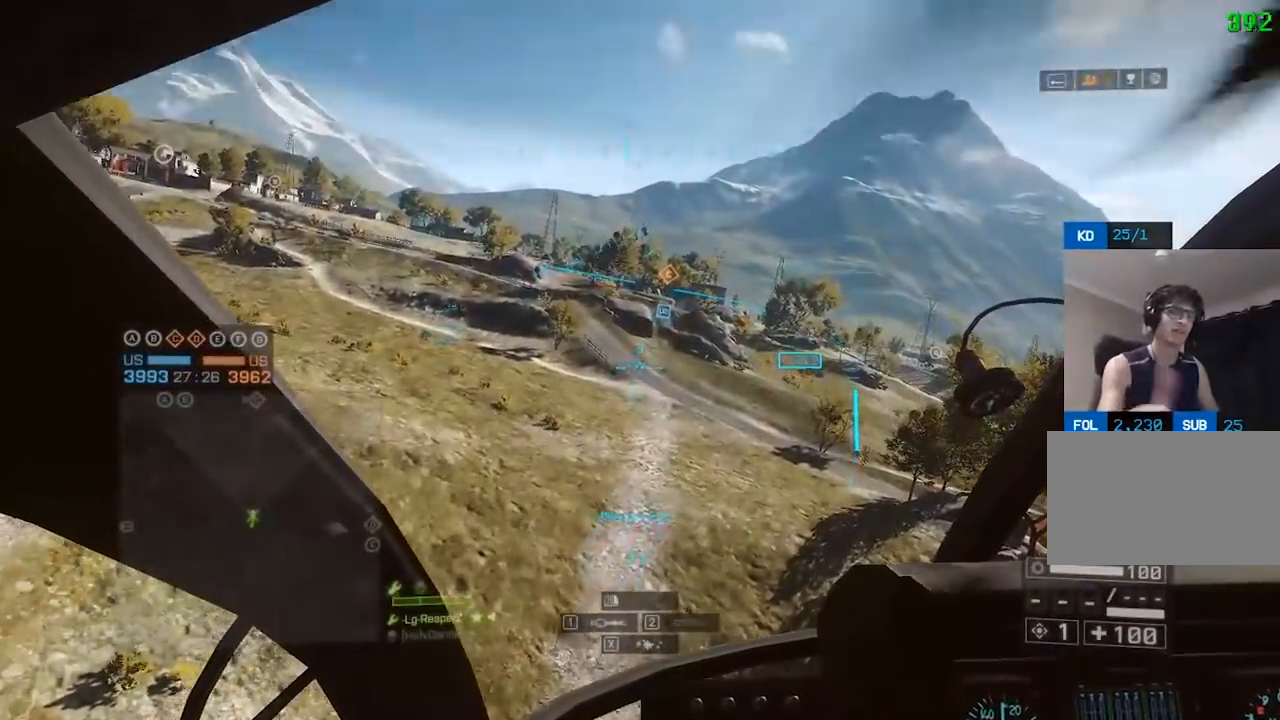
{"keys": ["a", "c", "w"], "mouse": [], "events": [[117, "s", "up"], [200, "c", "down"], [200, "w", "down"], [300, "a", "down"], [300, "c", "up"], [400, "c", "down"]]}
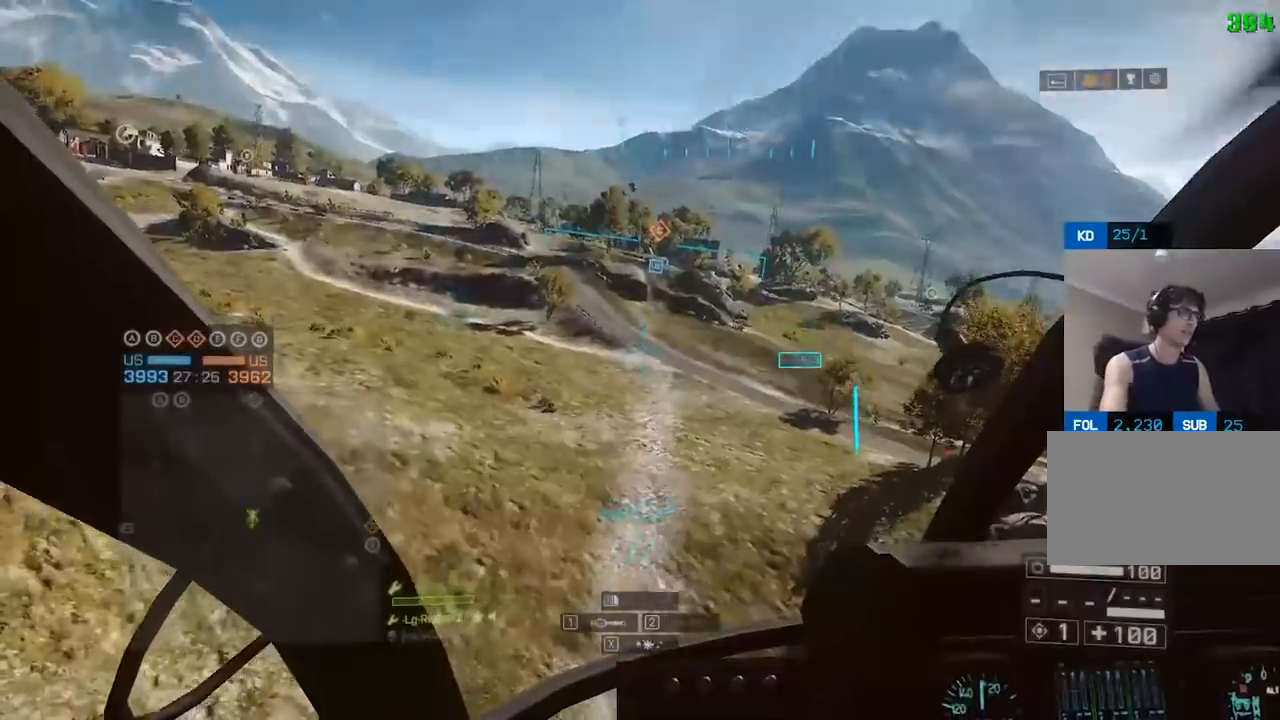
{"keys": ["d", "w"], "mouse": [], "events": [[50, "c", "up"], [233, "a", "up"], [233, "d", "down"]]}
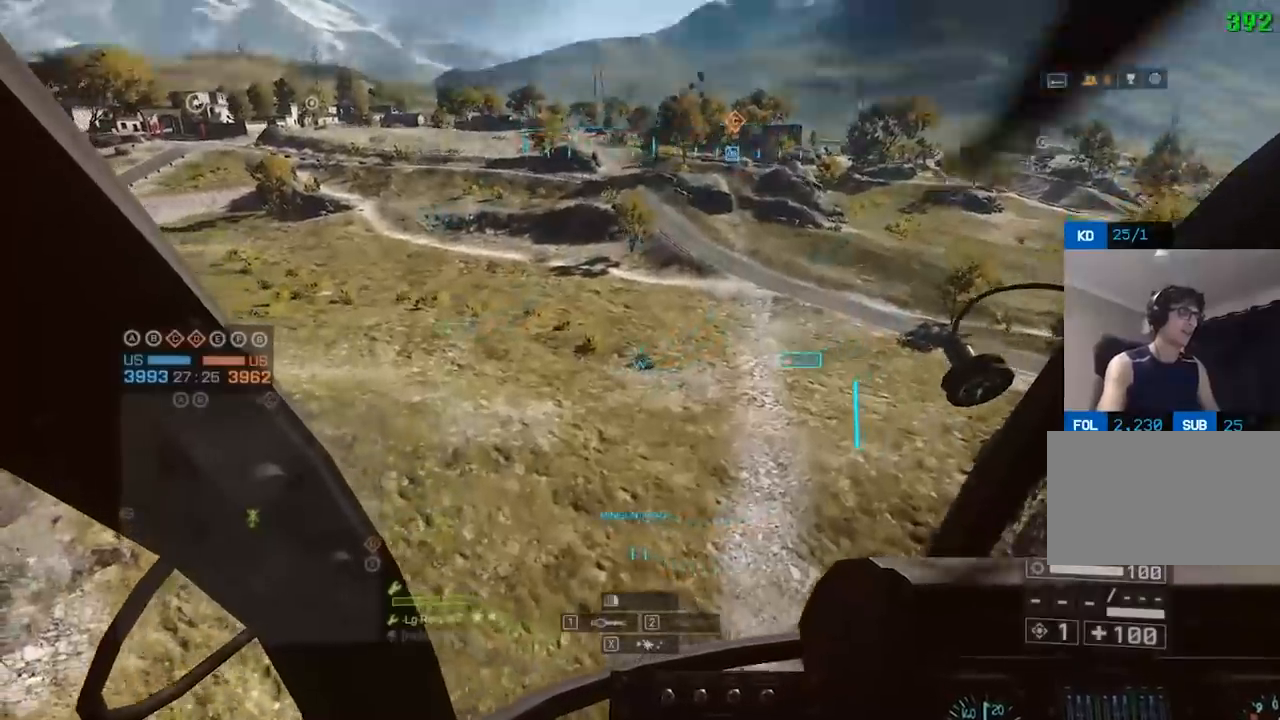
{"keys": [], "mouse": [], "events": [[17, "d", "up"], [117, "d", "down"], [250, "d", "up"], [300, "w", "up"]]}
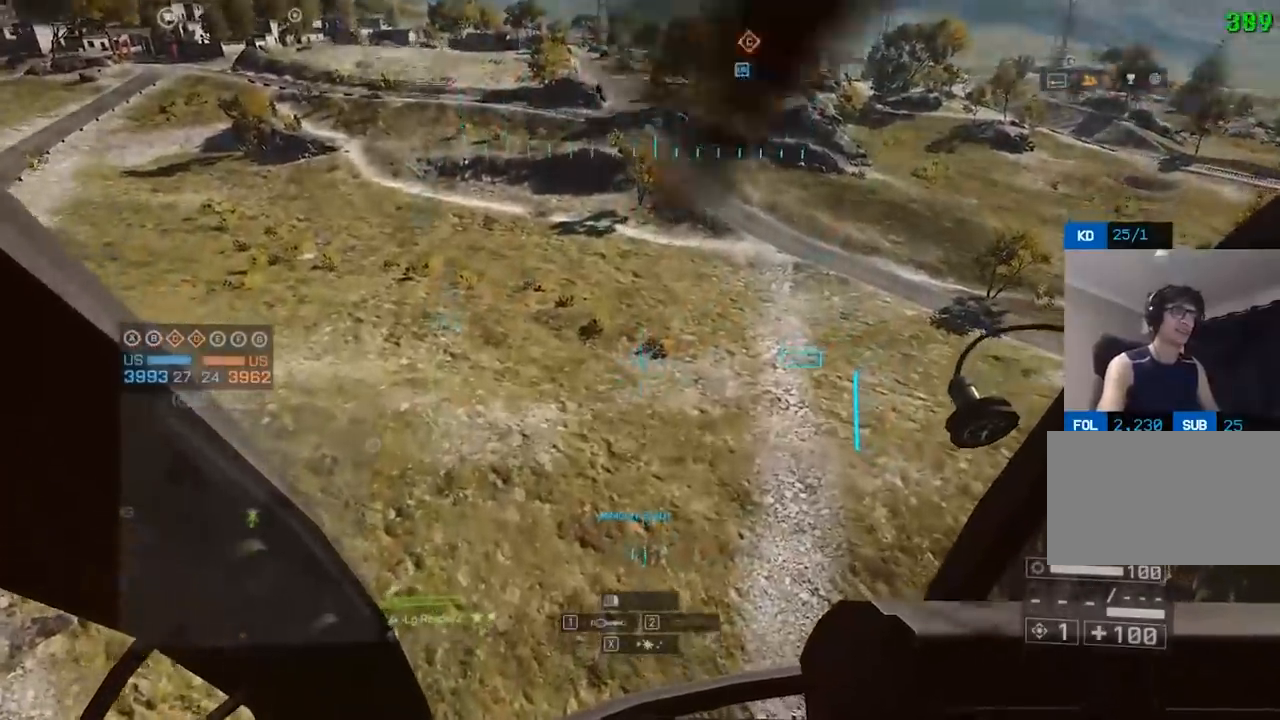
{"keys": [], "mouse": [], "events": []}
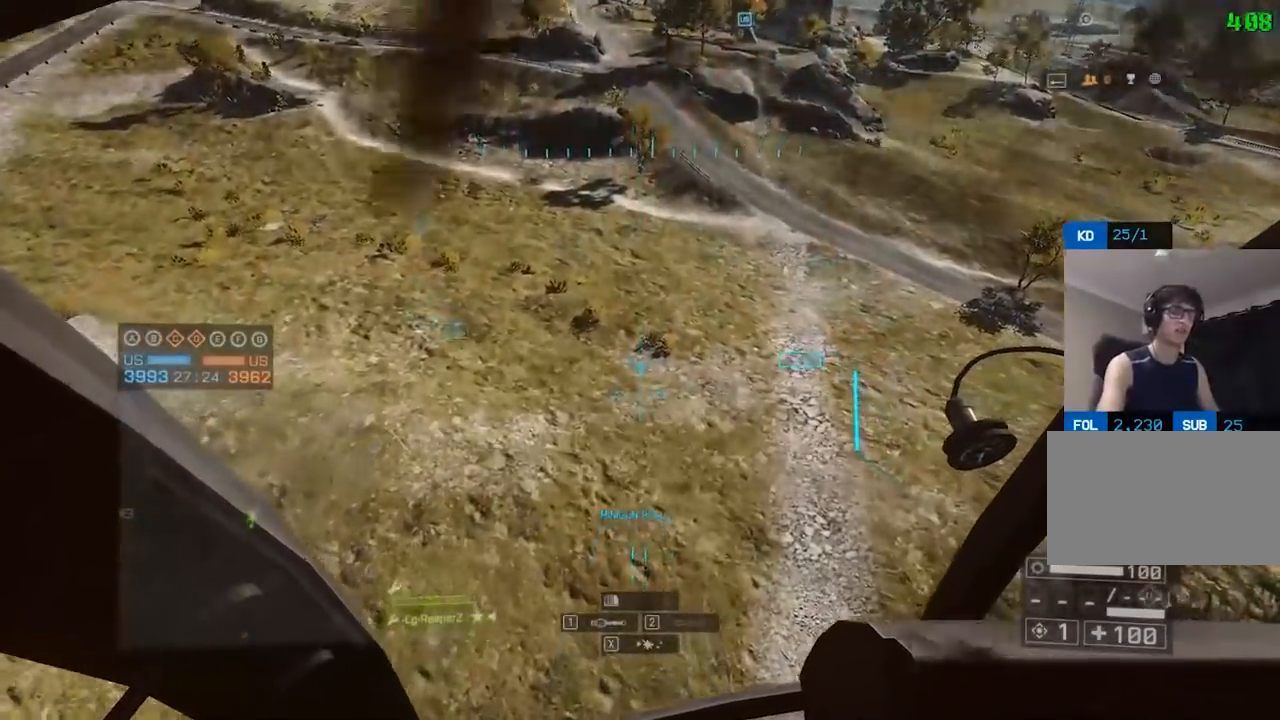
{"keys": [], "mouse": [], "events": []}
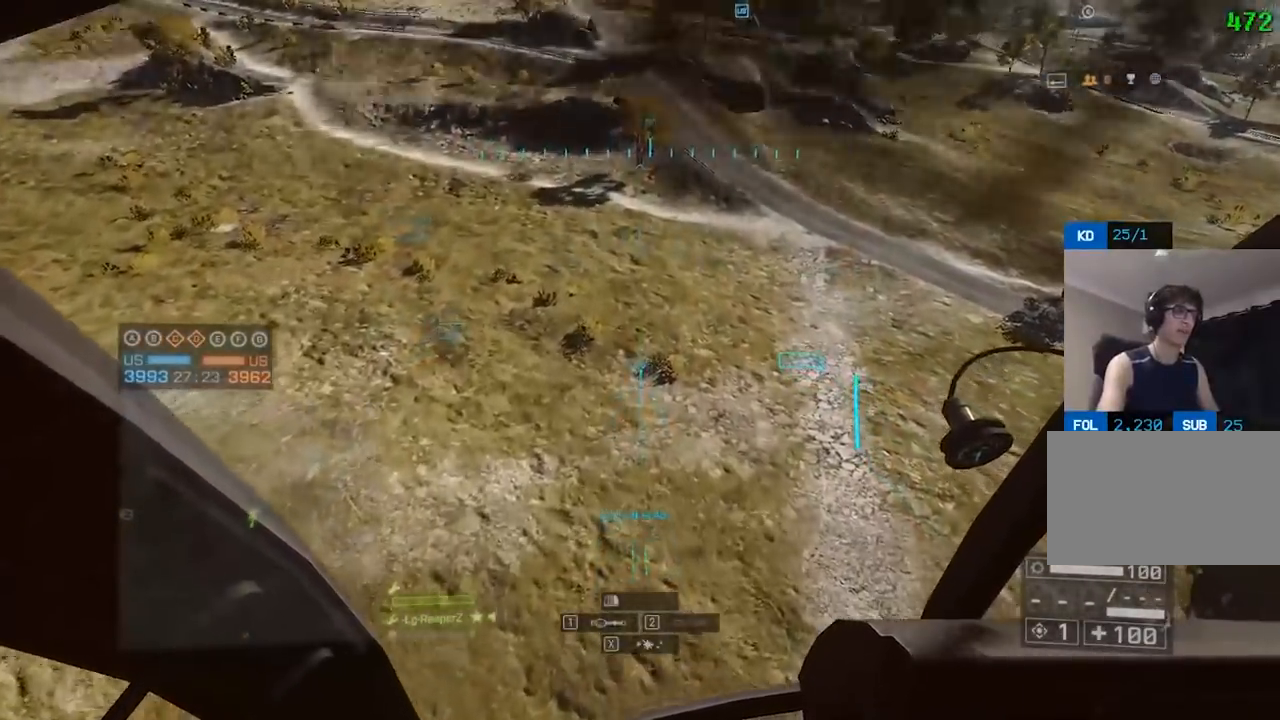
{"keys": ["w"], "mouse": [], "events": [[50, "s", "down"], [150, "a", "down"], [333, "a", "up"], [383, "s", "up"], [467, "w", "down"]]}
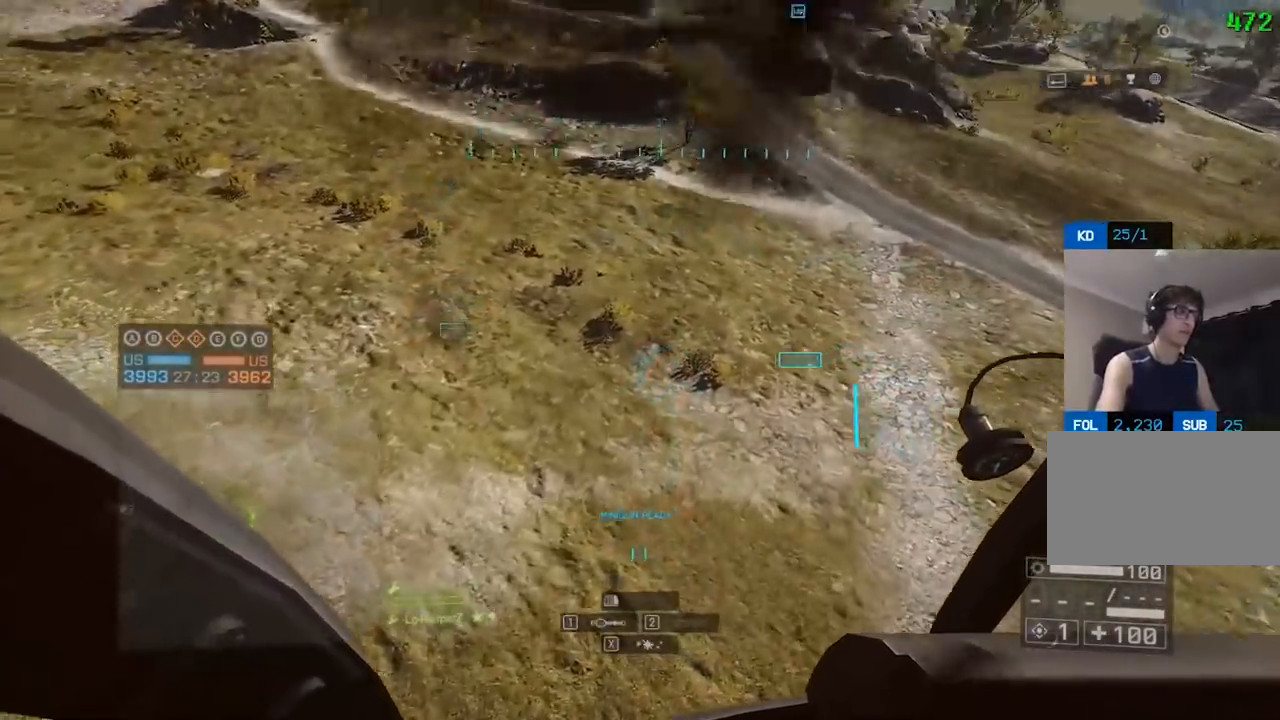
{"keys": ["w"], "mouse": [], "events": [[200, "a", "down"], [400, "a", "up"]]}
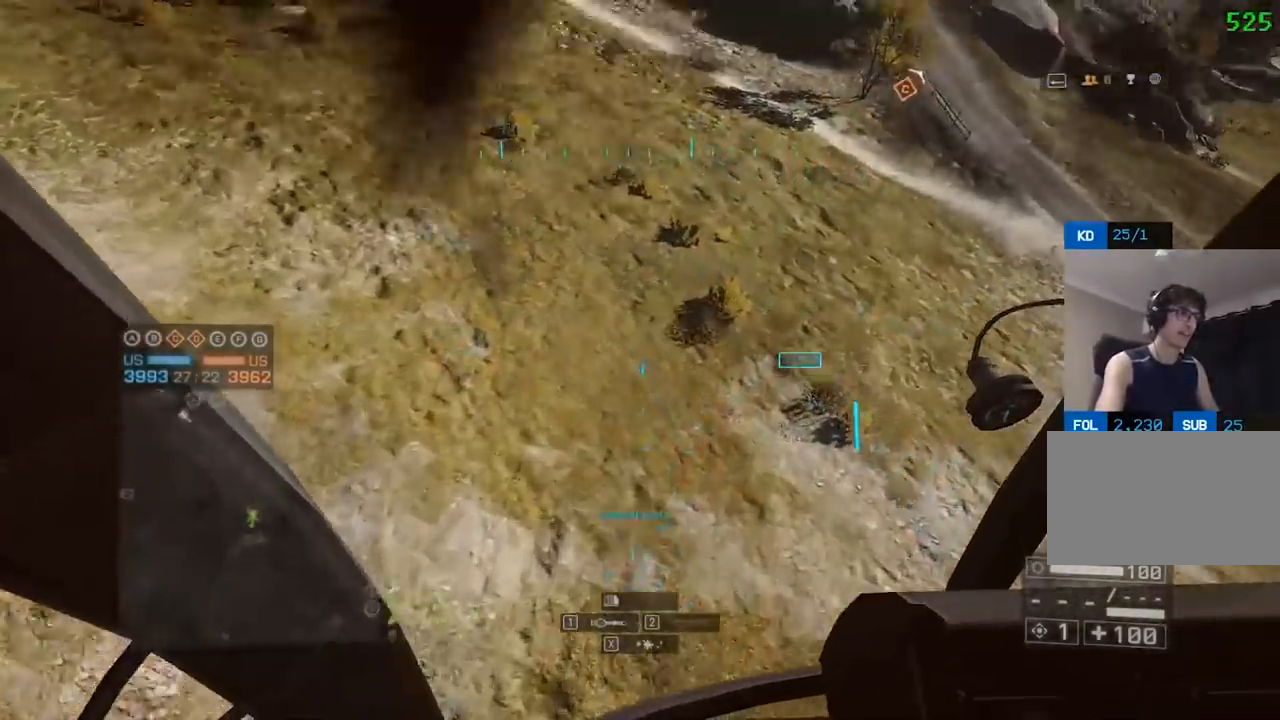
{"keys": ["c"], "mouse": [], "events": [[33, "c", "down"], [133, "c", "up"], [417, "c", "down"], [500, "w", "up"]]}
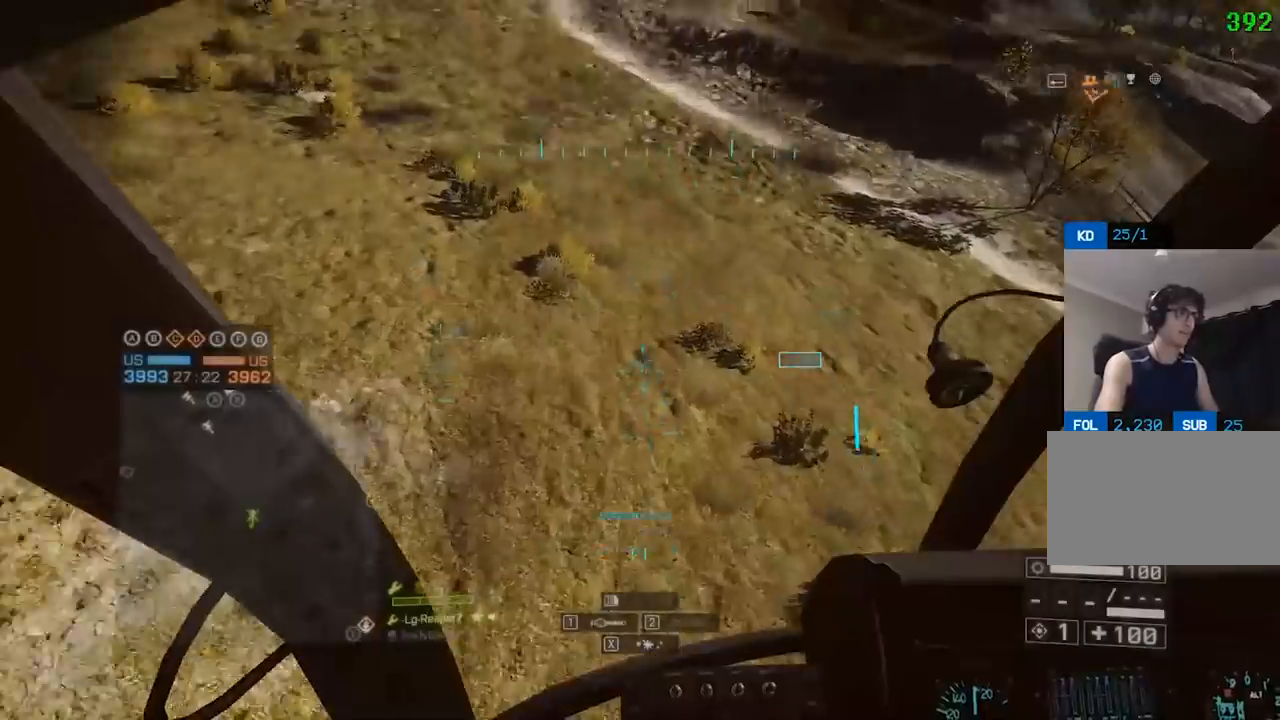
{"keys": ["s"], "mouse": [], "events": [[50, "c", "up"], [100, "s", "down"], [300, "s", "up"], [483, "s", "down"]]}
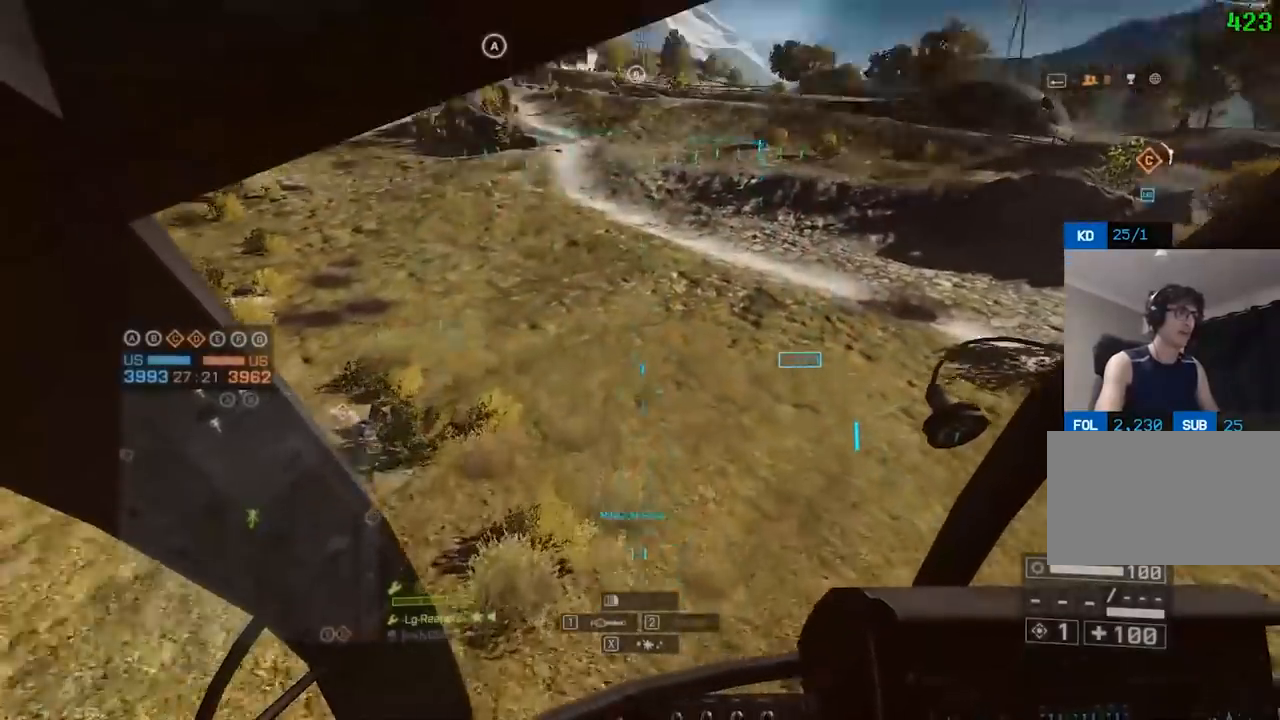
{"keys": [], "mouse": [], "events": [[83, "s", "up"], [183, "w", "down"], [317, "w", "up"], [417, "e", "down"], [450, "e", "up"]]}
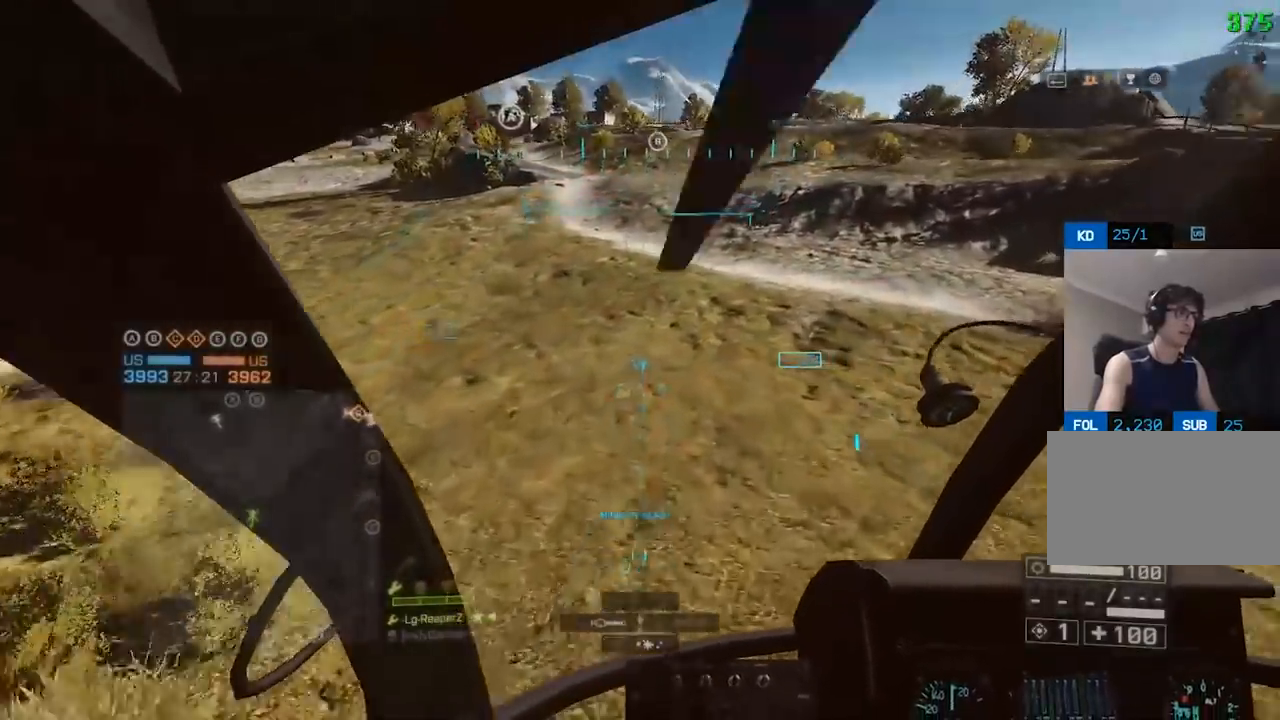
{"keys": ["d", "shift", "w"], "mouse": [], "events": [[100, "w", "down"], [150, "shift", "down"], [467, "d", "down"]]}
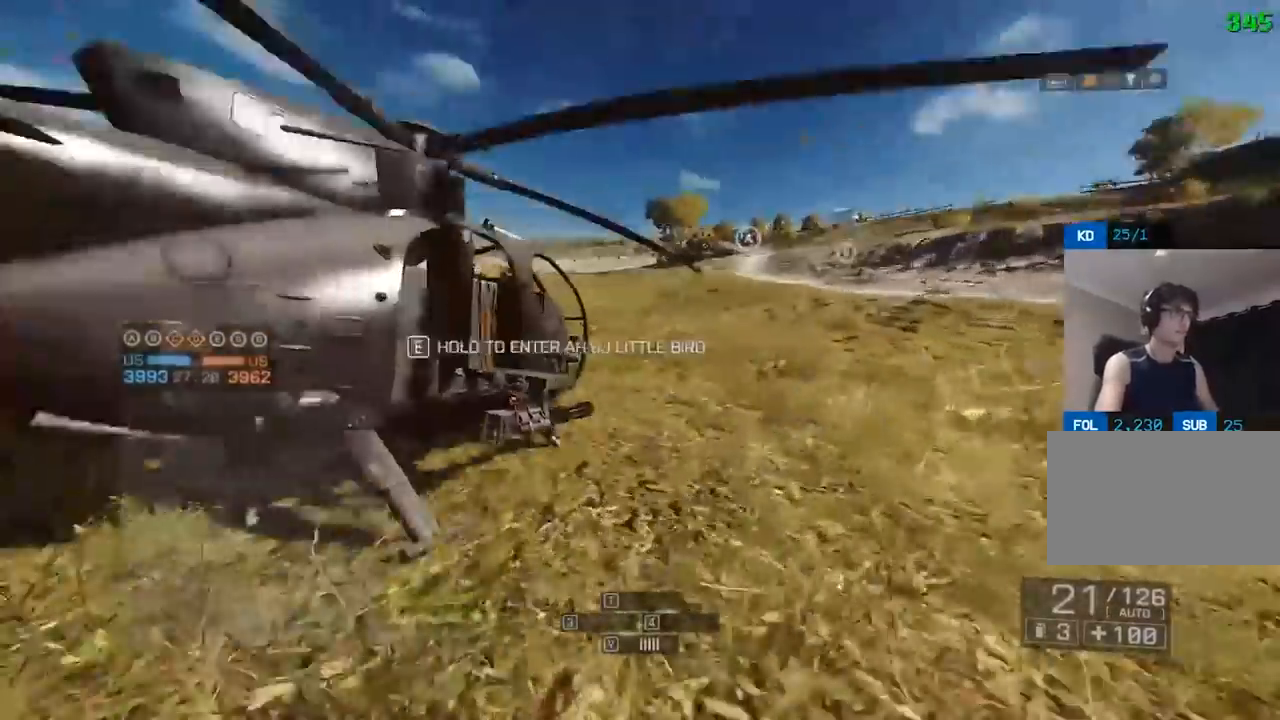
{"keys": ["d", "w"], "mouse": [], "events": [[67, "shift", "up"], [67, "w", "up"], [433, "w", "down"]]}
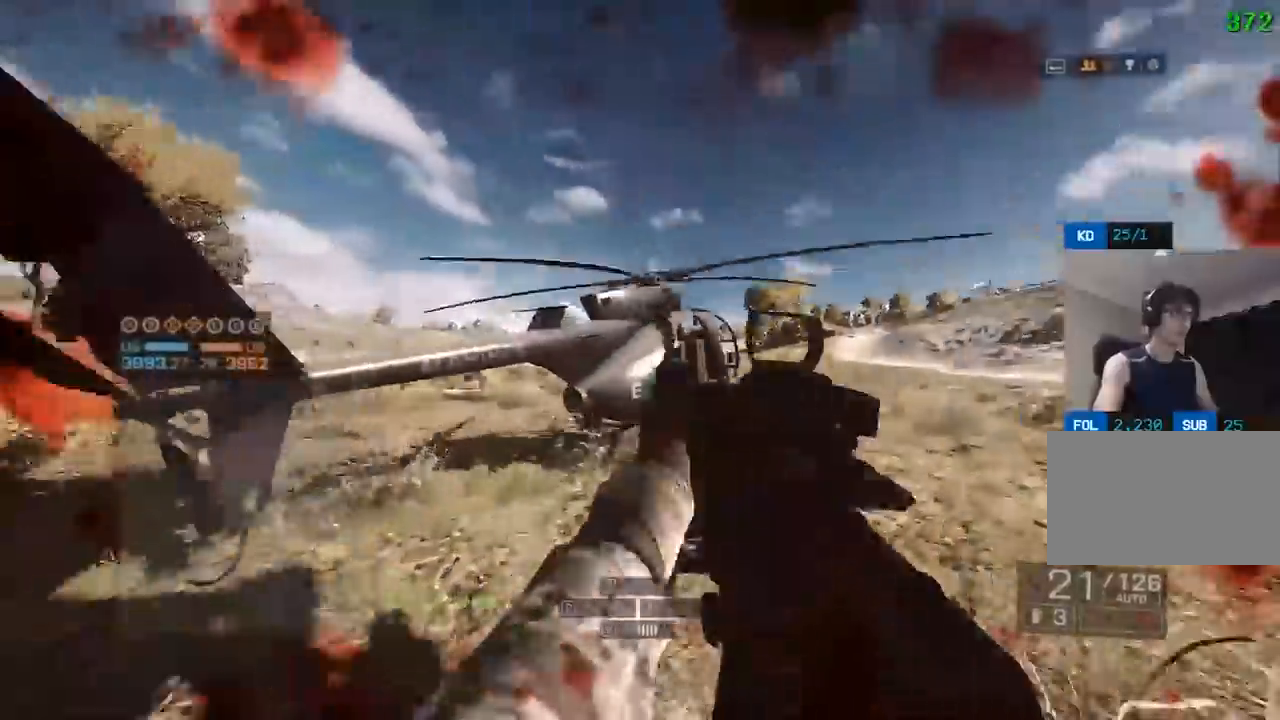
{"keys": ["shift", "w"], "mouse": [], "events": [[167, "shift", "down"], [400, "d", "up"]]}
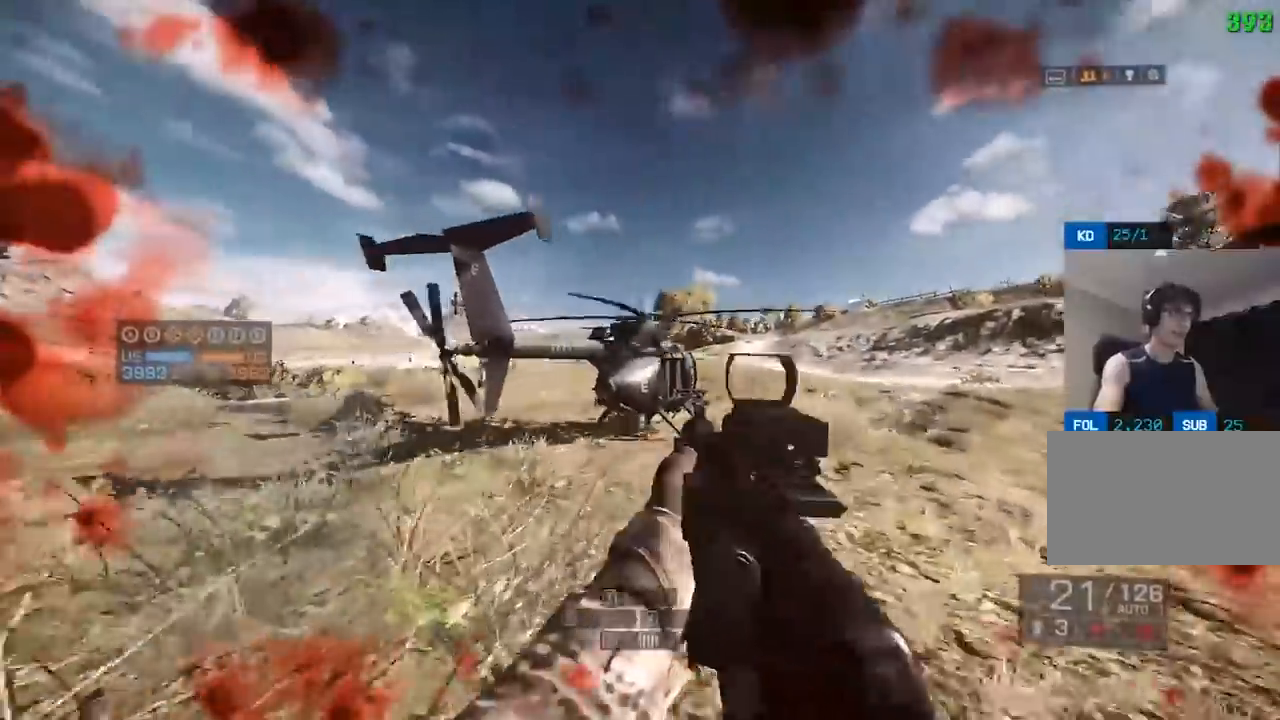
{"keys": ["4", "shift", "w"], "mouse": [], "events": [[450, "4", "down"]]}
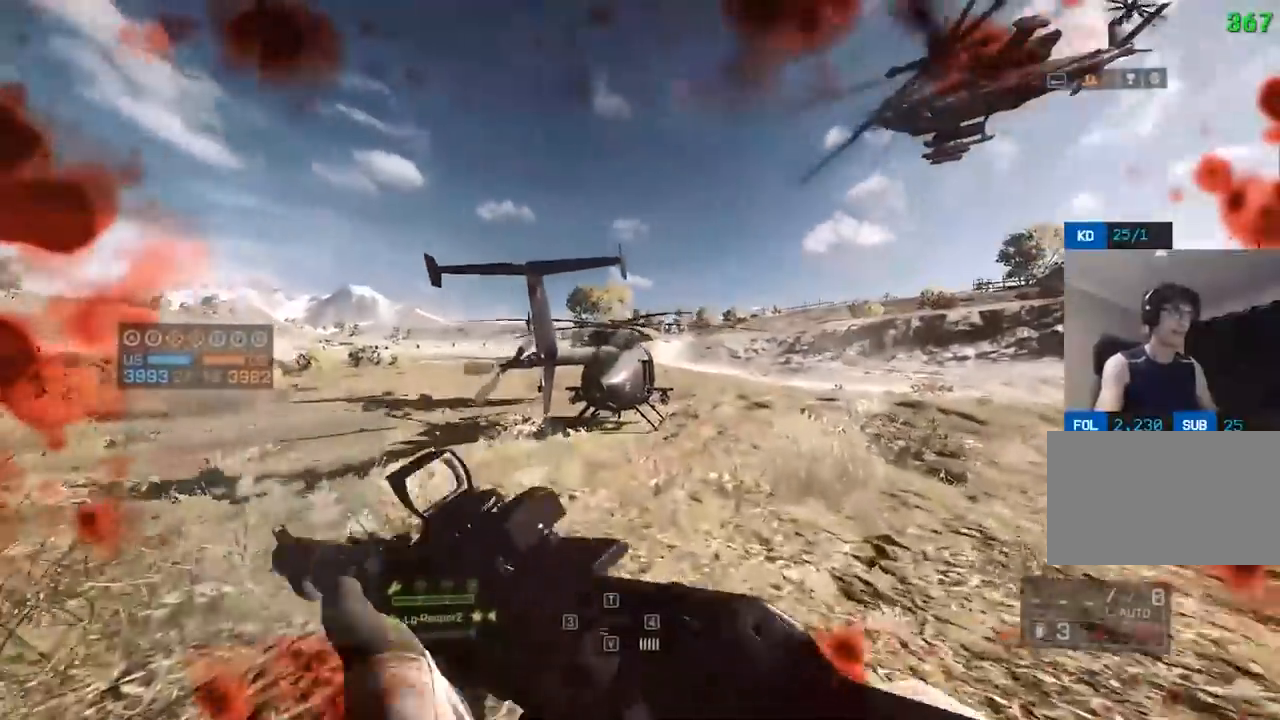
{"keys": ["shift", "w"], "mouse": [], "events": [[50, "space", "down"], [150, "4", "up"], [150, "space", "up"]]}
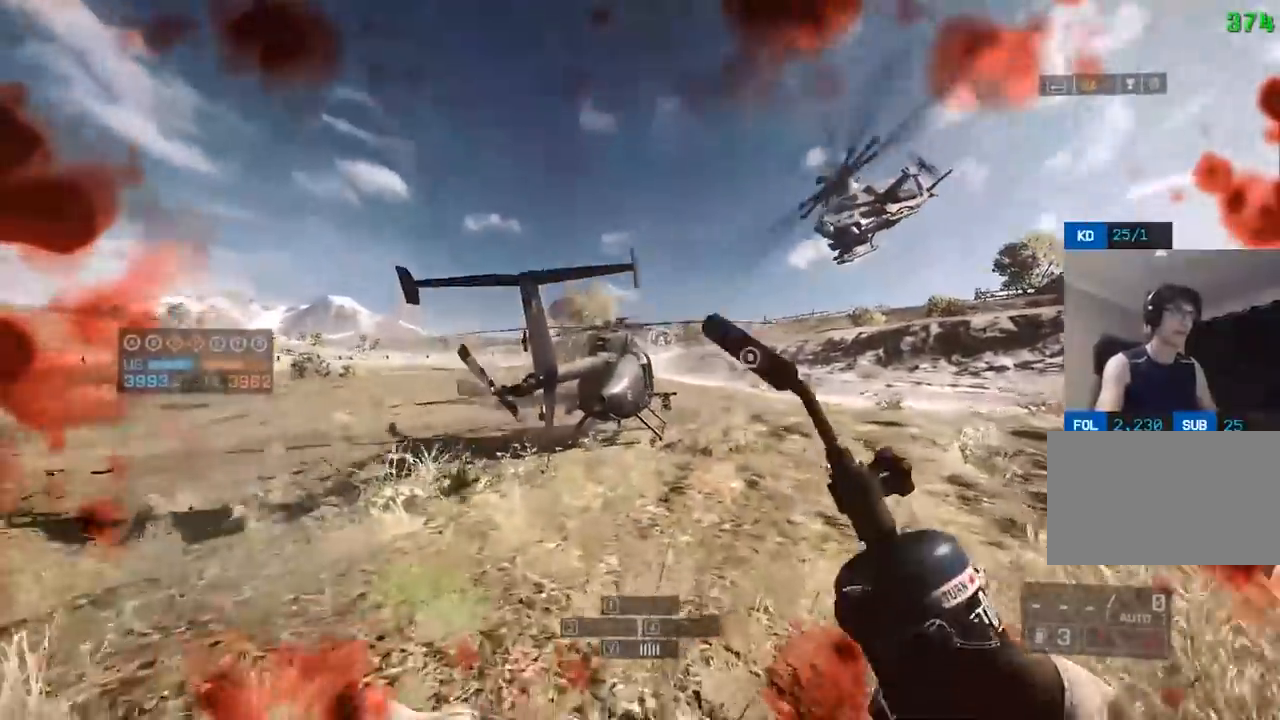
{"keys": ["shift", "w"], "mouse": [], "events": []}
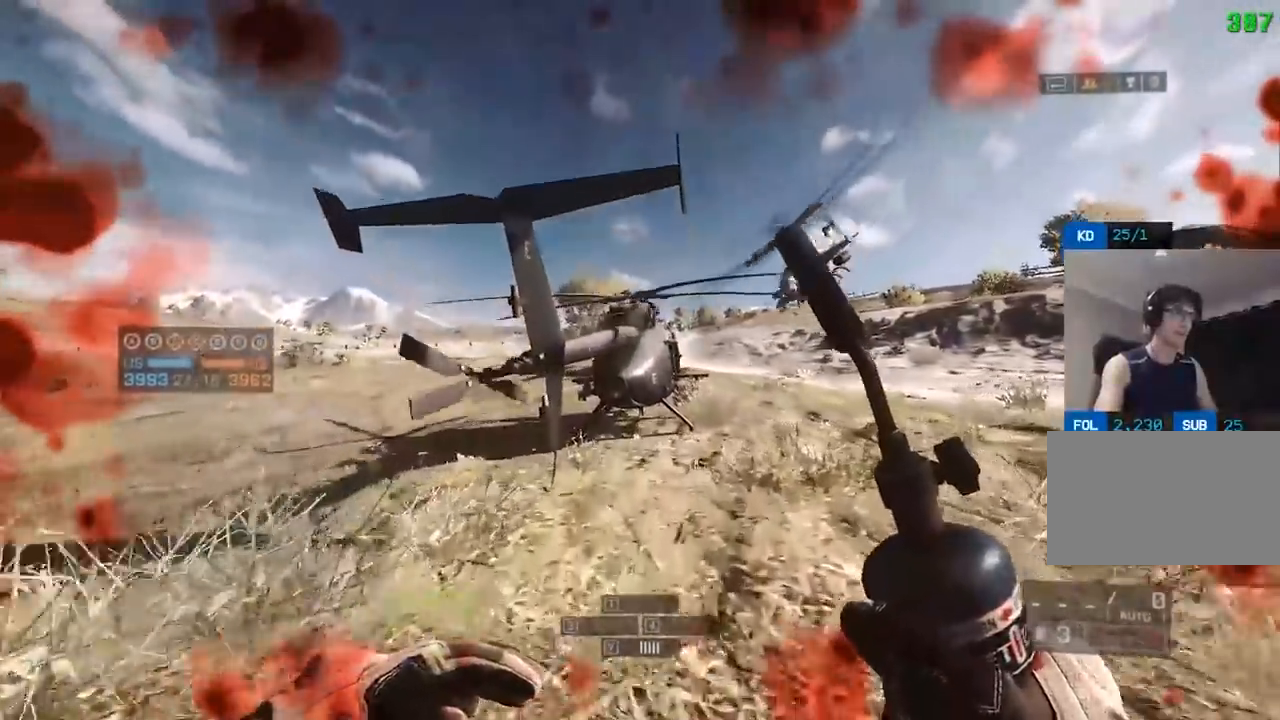
{"keys": ["shift", "w"], "mouse": [], "events": []}
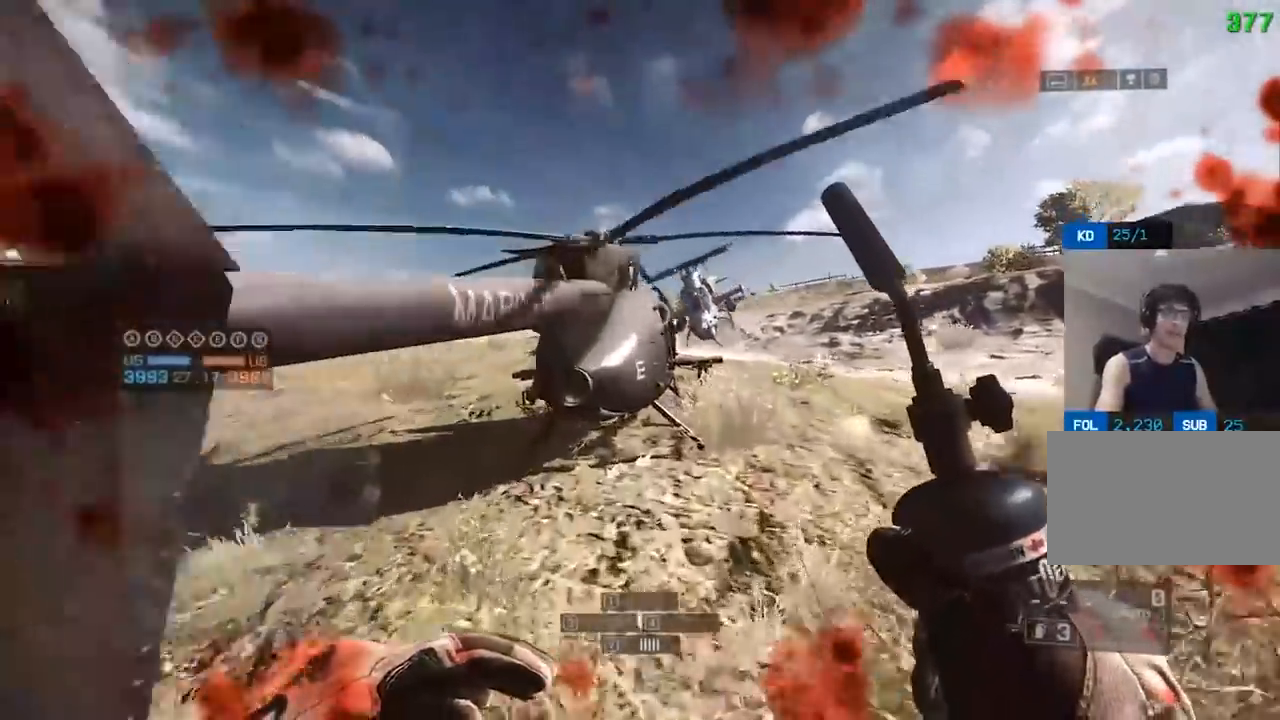
{"keys": [], "mouse": [], "events": [[117, "e", "down"], [200, "shift", "up"], [250, "e", "up"], [250, "w", "up"]]}
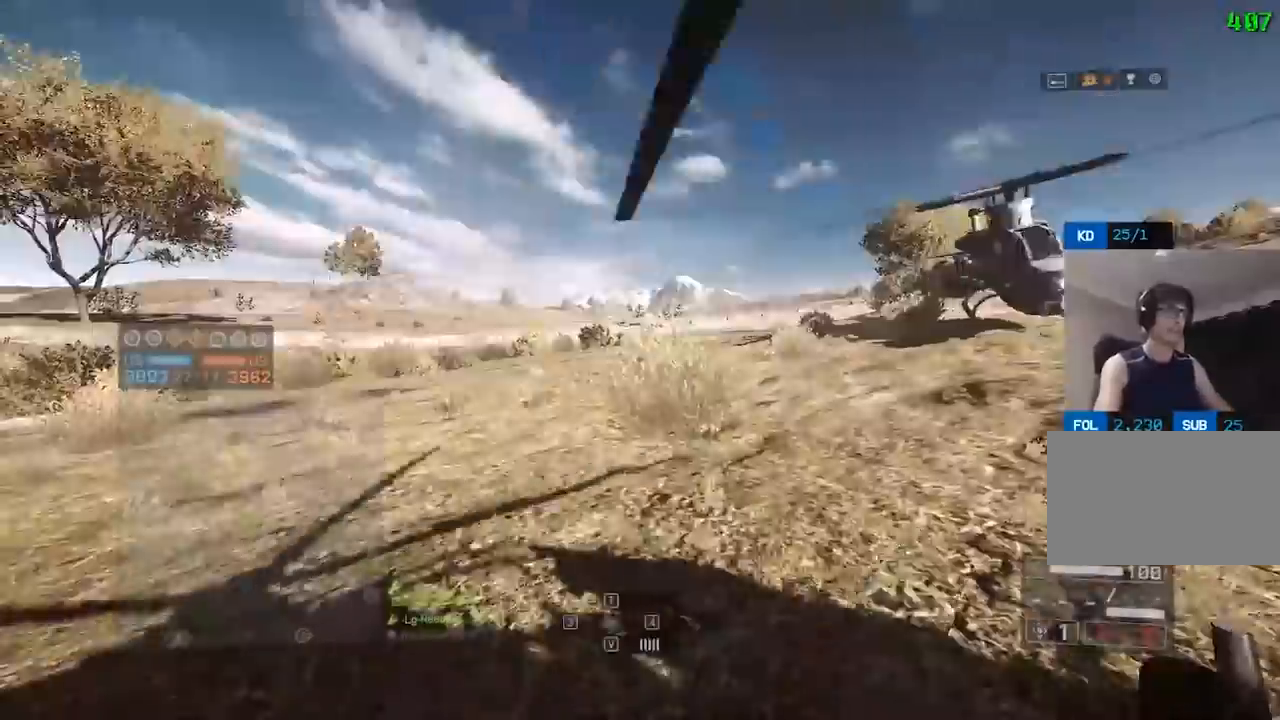
{"keys": ["w"], "mouse": [], "events": [[217, "w", "down"], [367, "c", "down"], [450, "c", "up"]]}
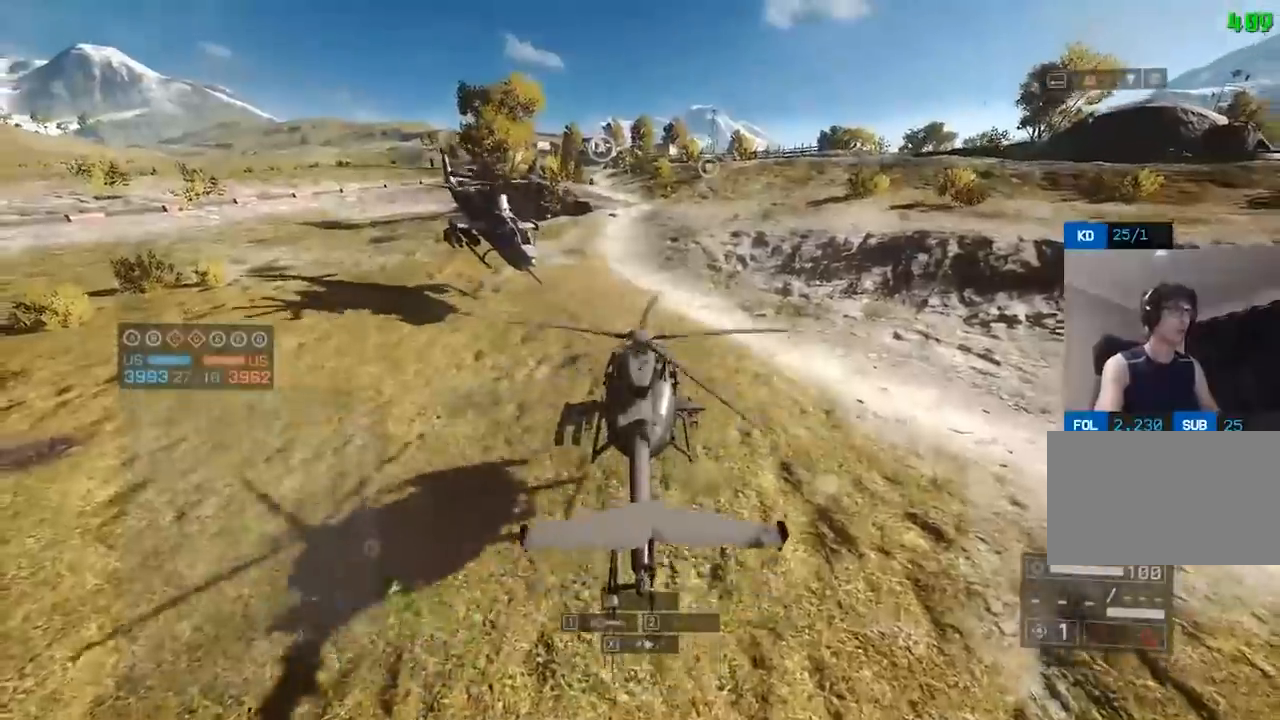
{"keys": ["s"], "mouse": [], "events": [[50, "c", "down"], [217, "c", "up"], [367, "w", "up"], [400, "s", "down"]]}
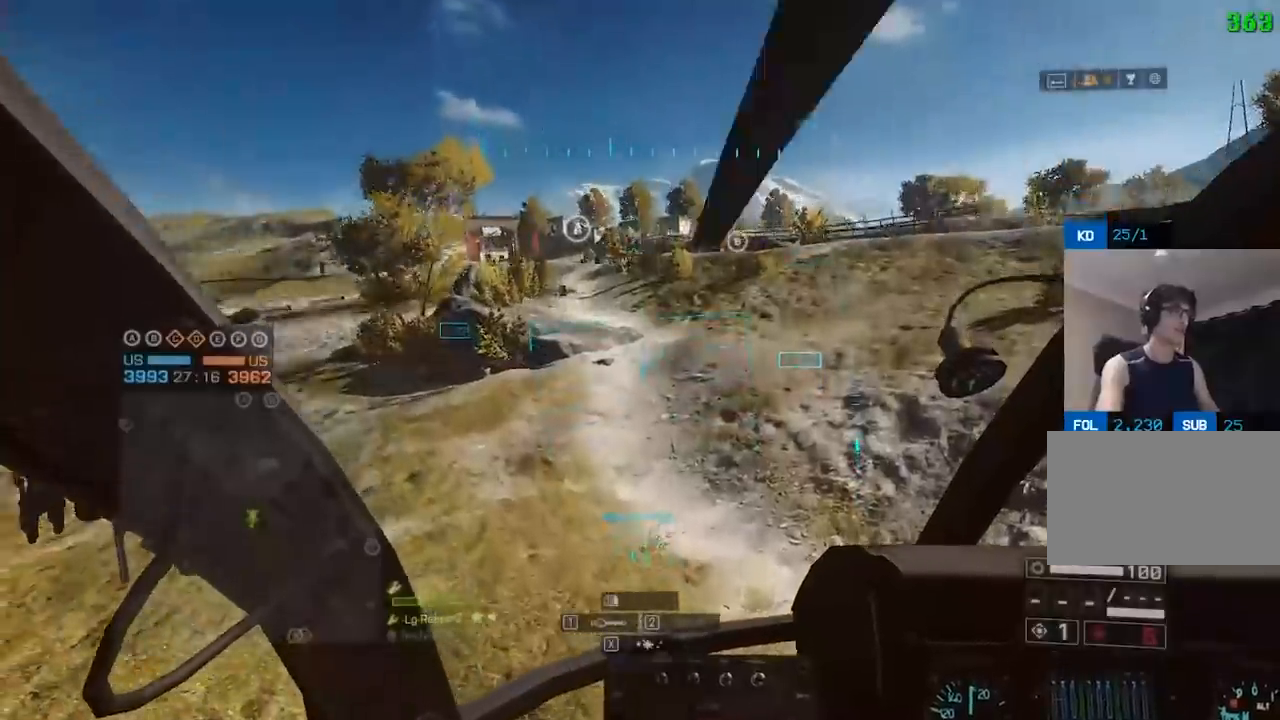
{"keys": ["s"], "mouse": [], "events": []}